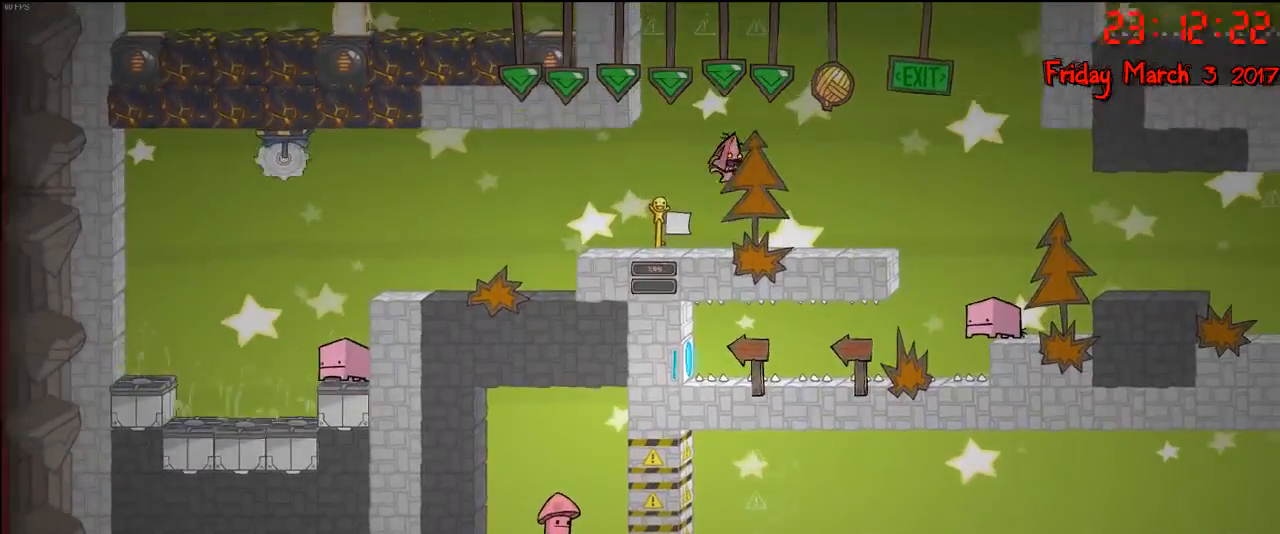
Gameplay with a controller (Xbox layout); each line is a JSON object with the inputs held at the frame after it. "events" lists button and stick changes between this image and that frame as [ms after this image, input, new state], when the widget could be followed in between.
{"buttons": [], "left_stick": "right", "right_stick": "center", "events": [[50, "A", "down"], [100, "left_stick", "left"], [367, "A", "up"], [400, "left_stick", "center"], [483, "left_stick", "right"]]}
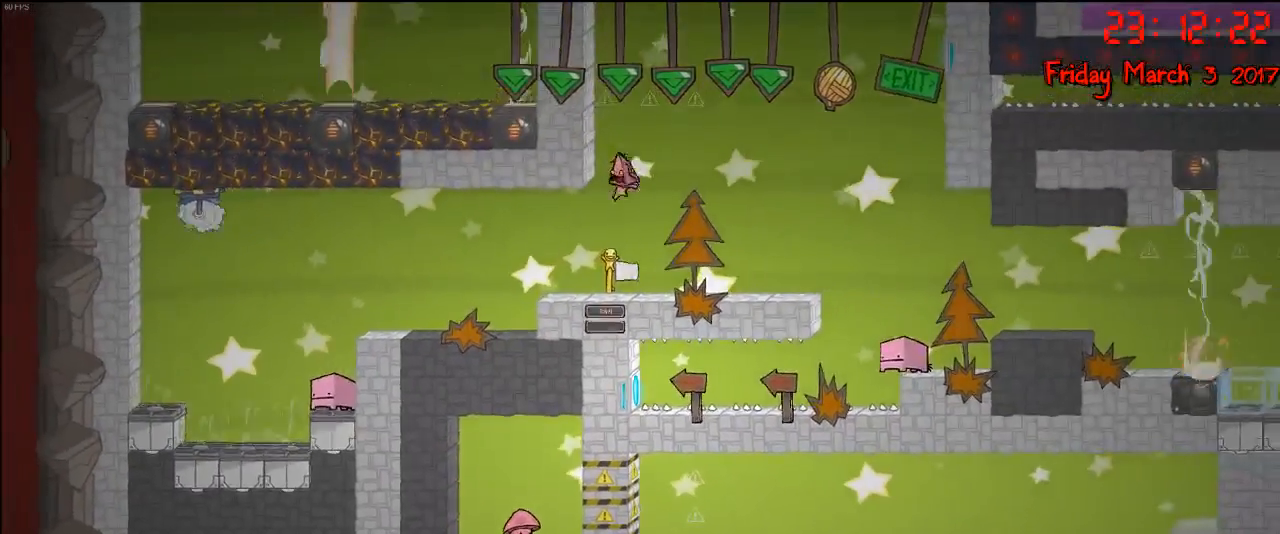
{"buttons": ["A"], "left_stick": "right", "right_stick": "center", "events": [[233, "left_stick", "center"], [333, "A", "down"], [383, "left_stick", "right"]]}
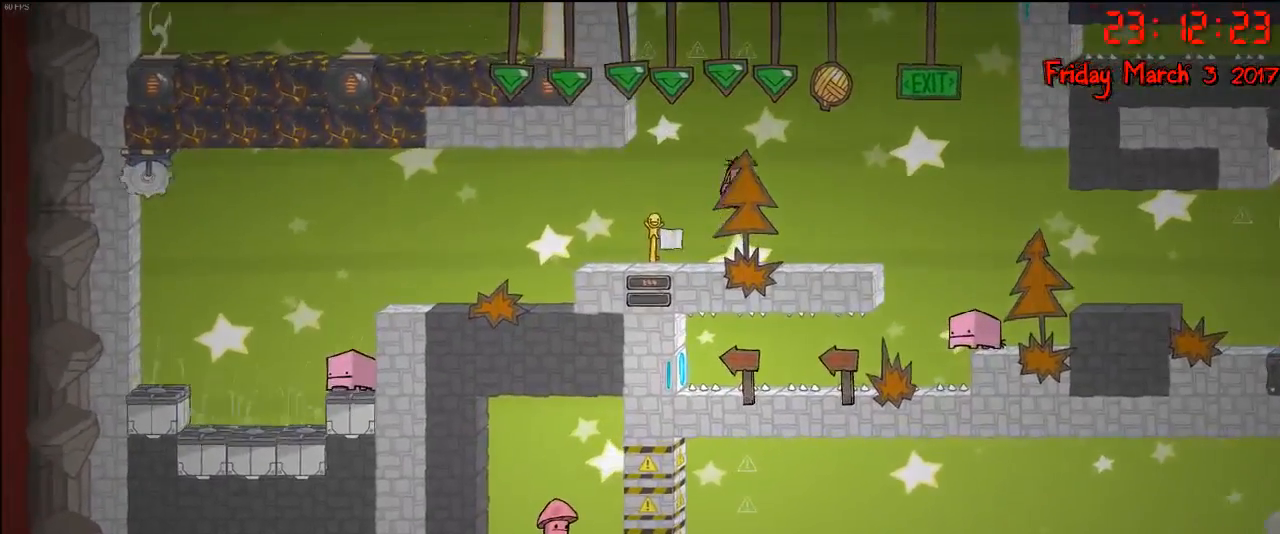
{"buttons": ["A"], "left_stick": "right", "right_stick": "center", "events": [[67, "A", "up"], [83, "left_stick", "center"], [133, "left_stick", "left"], [167, "A", "down"], [233, "left_stick", "center"], [283, "left_stick", "right"]]}
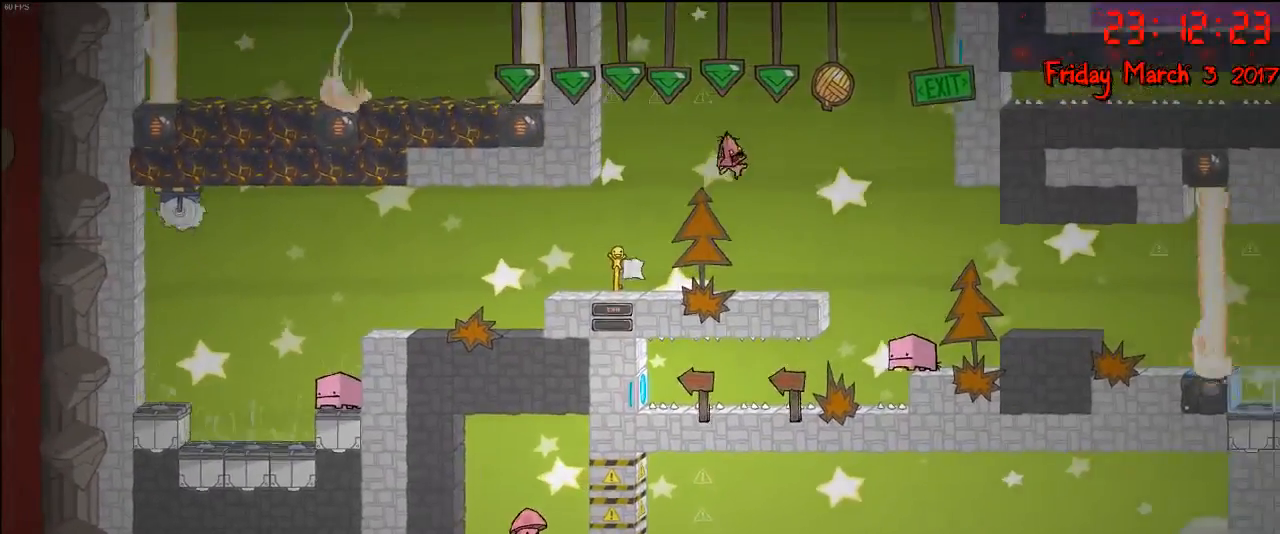
{"buttons": [], "left_stick": "center", "right_stick": "center", "events": [[33, "left_stick", "center"], [133, "A", "up"], [283, "left_stick", "right"], [500, "left_stick", "center"]]}
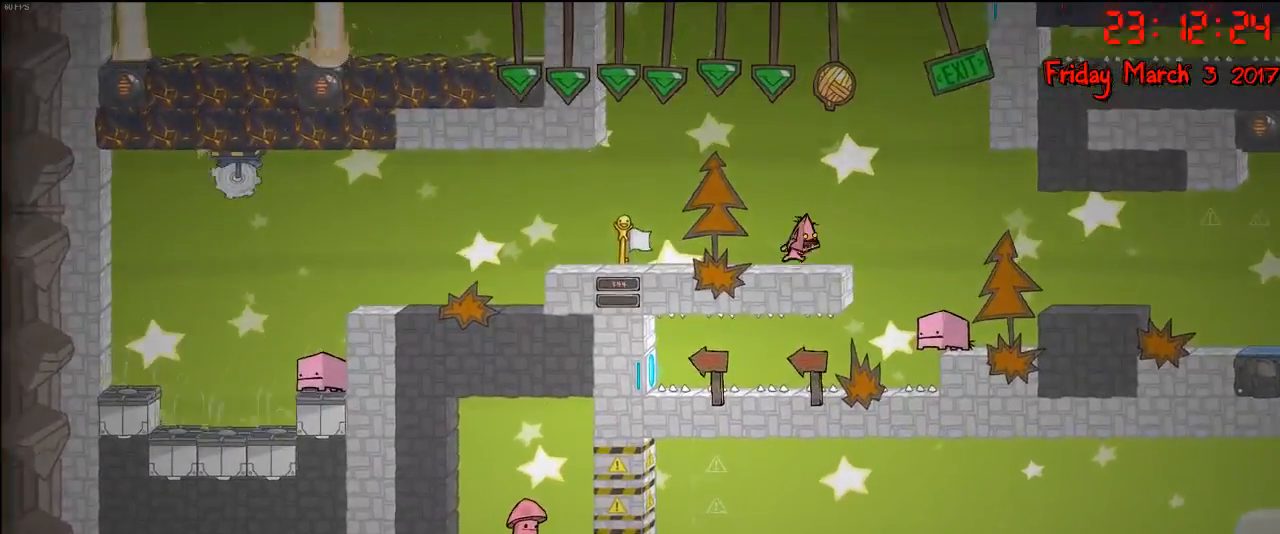
{"buttons": [], "left_stick": "center", "right_stick": "up", "events": [[33, "A", "down"], [167, "A", "up"], [333, "right_stick", "up"]]}
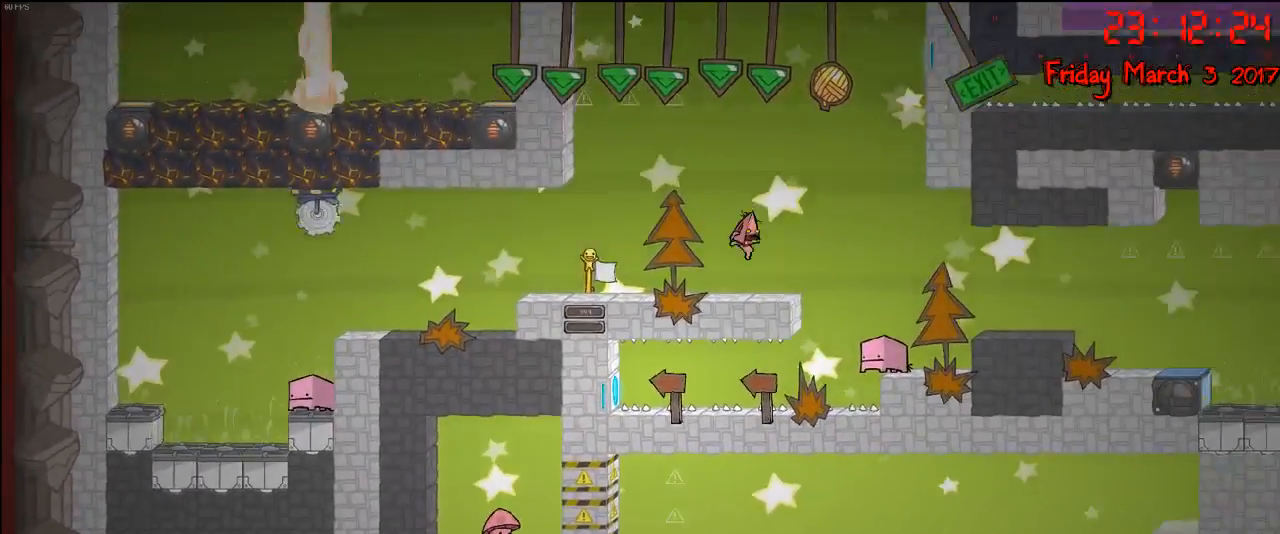
{"buttons": [], "left_stick": "center", "right_stick": "up", "events": []}
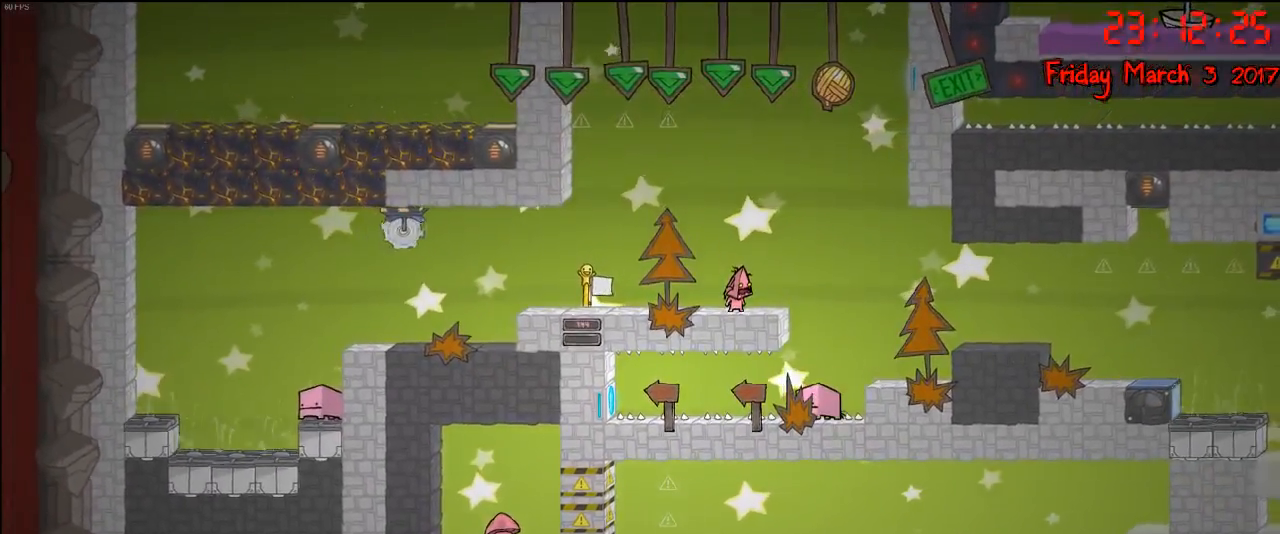
{"buttons": [], "left_stick": "center", "right_stick": "up-right", "events": [[450, "right_stick", "up-right"]]}
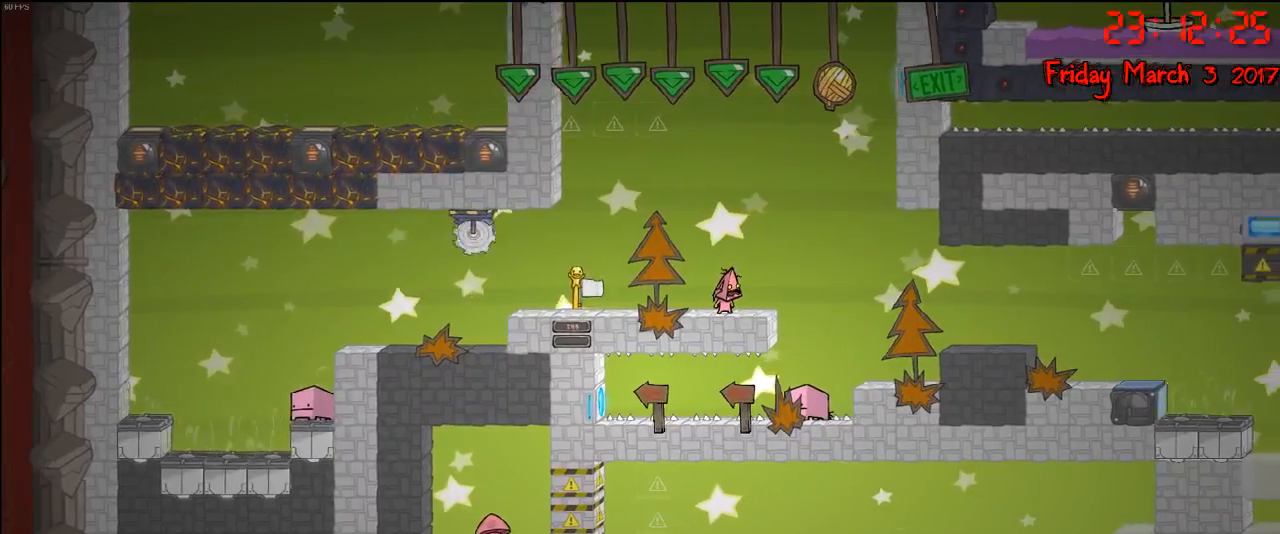
{"buttons": [], "left_stick": "right", "right_stick": "center", "events": [[67, "right_stick", "right"], [433, "left_stick", "right"], [433, "right_stick", "center"]]}
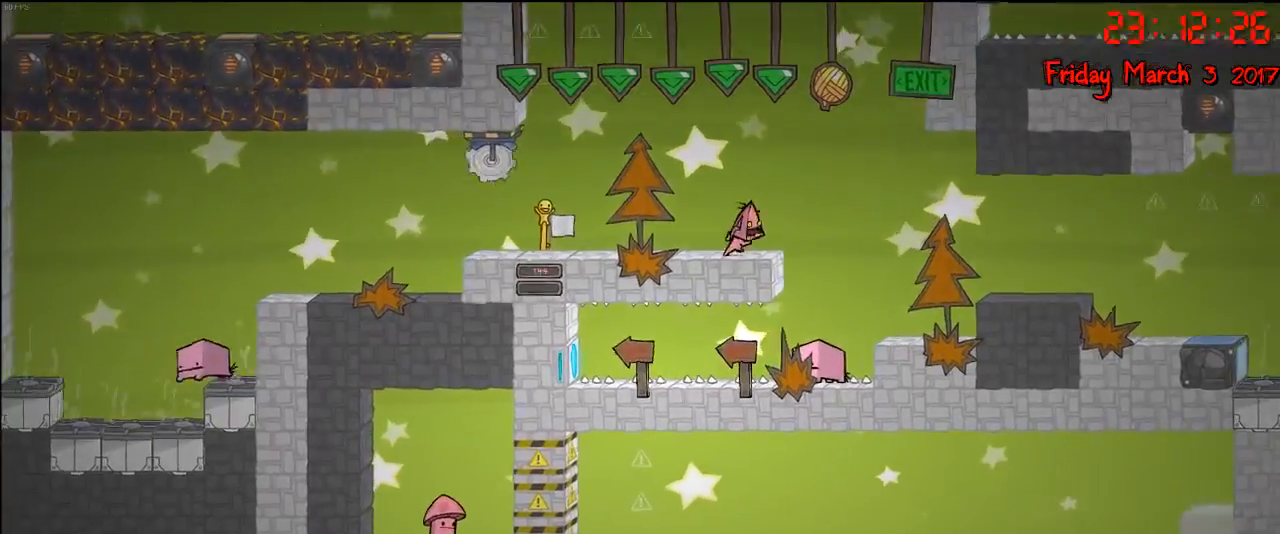
{"buttons": [], "left_stick": "right", "right_stick": "center", "events": [[100, "A", "down"], [233, "A", "up"]]}
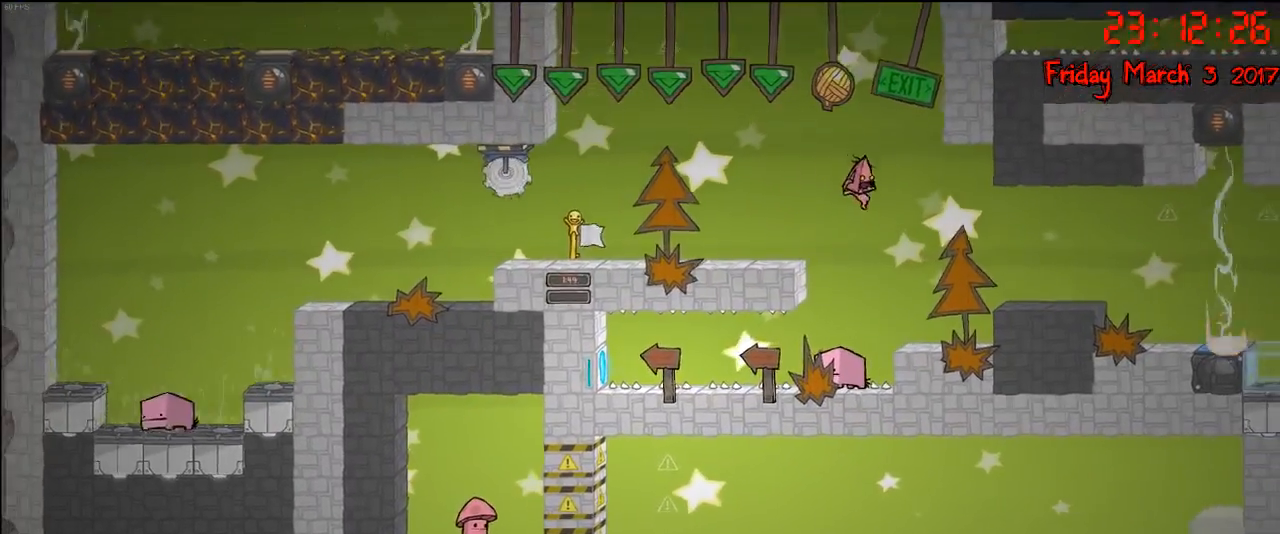
{"buttons": [], "left_stick": "right", "right_stick": "center", "events": []}
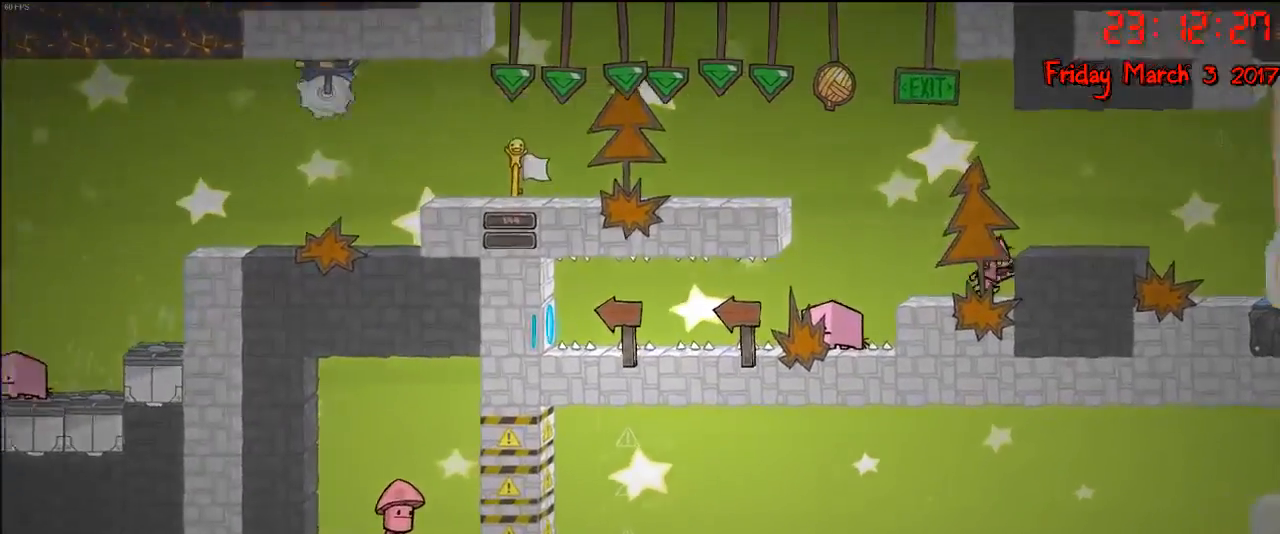
{"buttons": [], "left_stick": "right", "right_stick": "center", "events": [[33, "A", "down"], [217, "A", "up"]]}
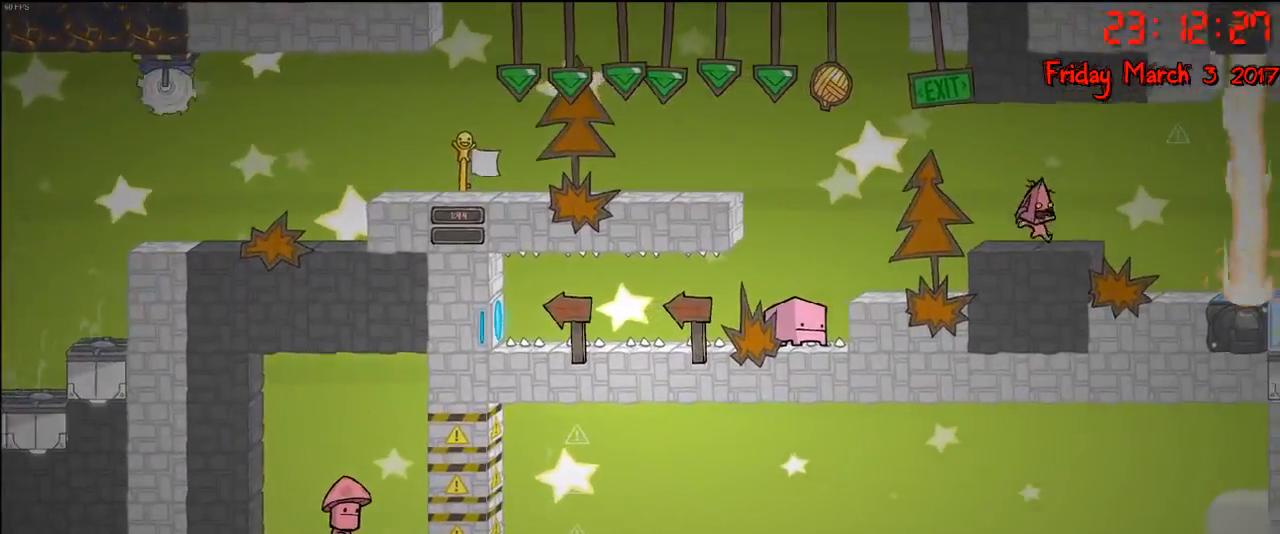
{"buttons": [], "left_stick": "right", "right_stick": "center", "events": []}
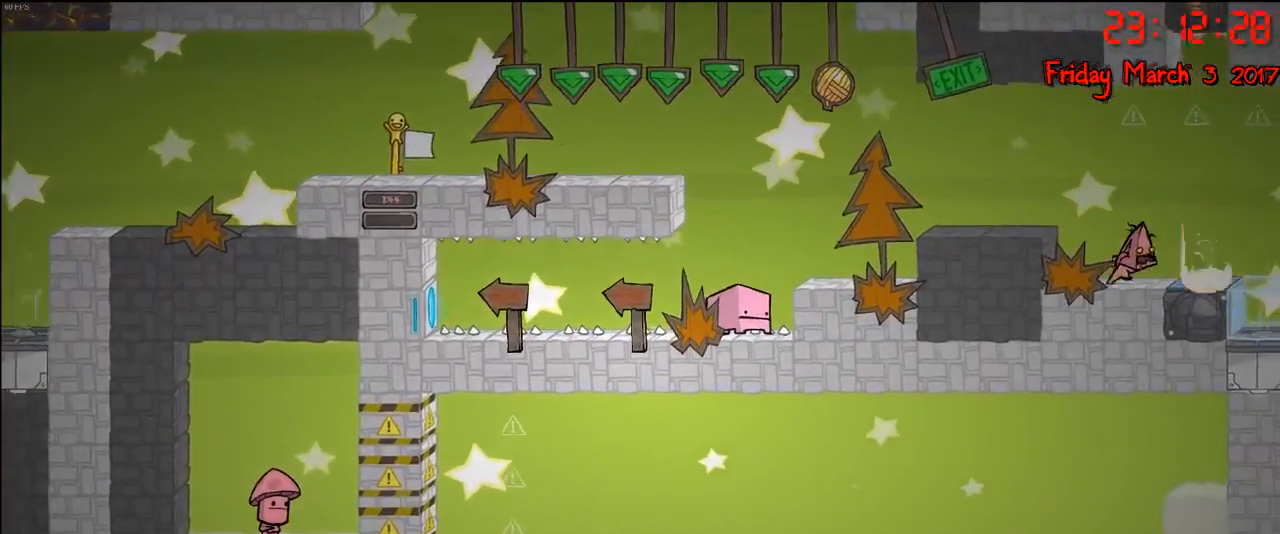
{"buttons": [], "left_stick": "right", "right_stick": "center", "events": [[33, "left_stick", "center"], [233, "left_stick", "right"]]}
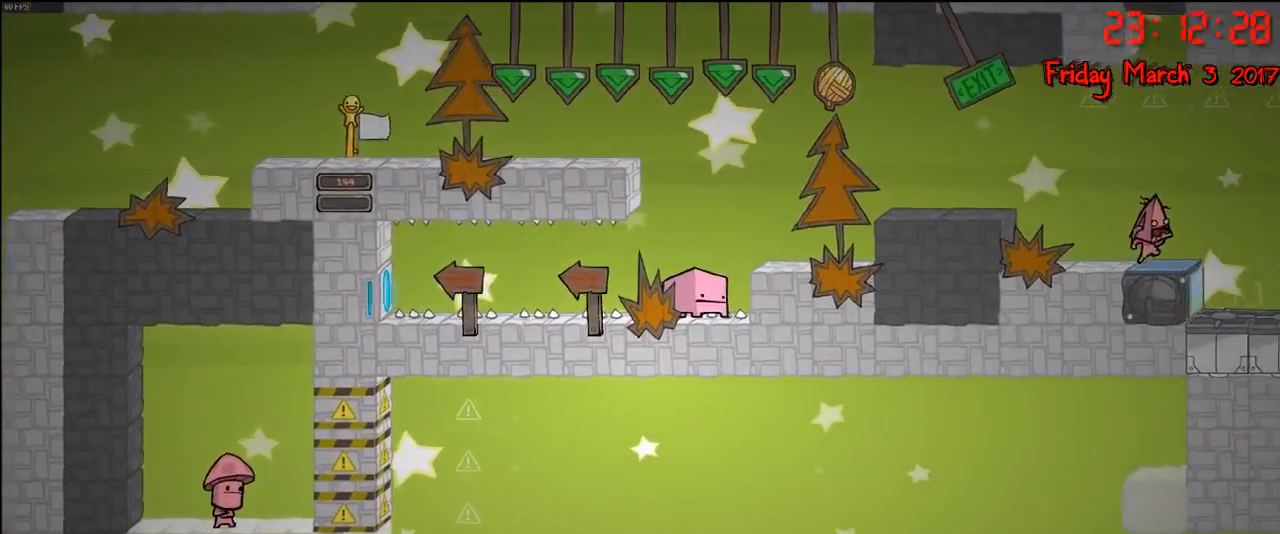
{"buttons": [], "left_stick": "center", "right_stick": "center", "events": [[500, "left_stick", "center"]]}
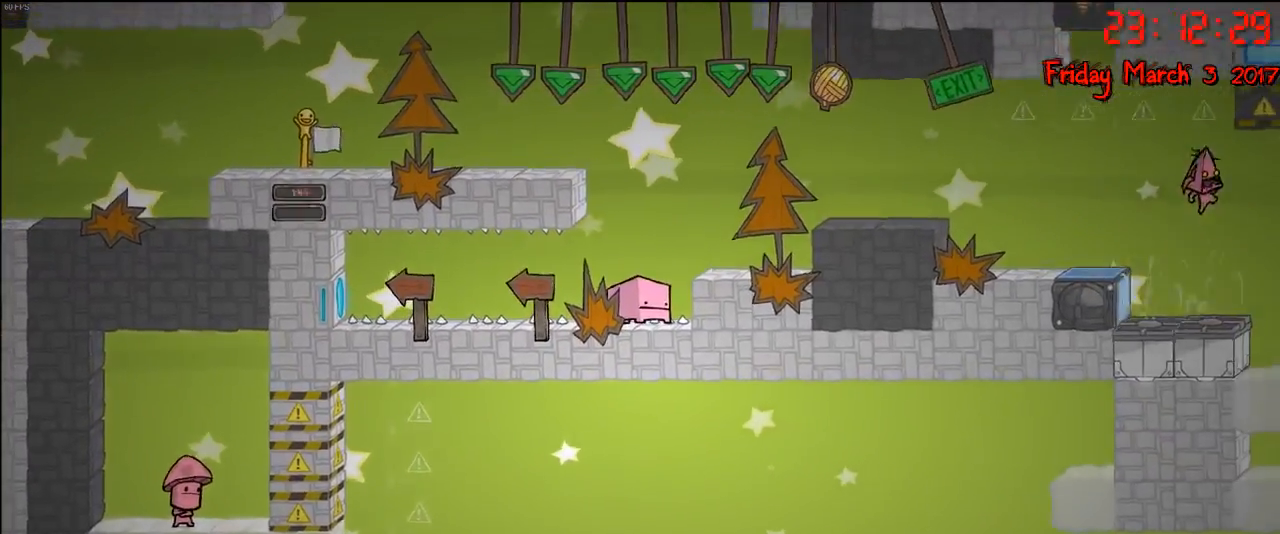
{"buttons": [], "left_stick": "left", "right_stick": "center", "events": [[50, "left_stick", "left"]]}
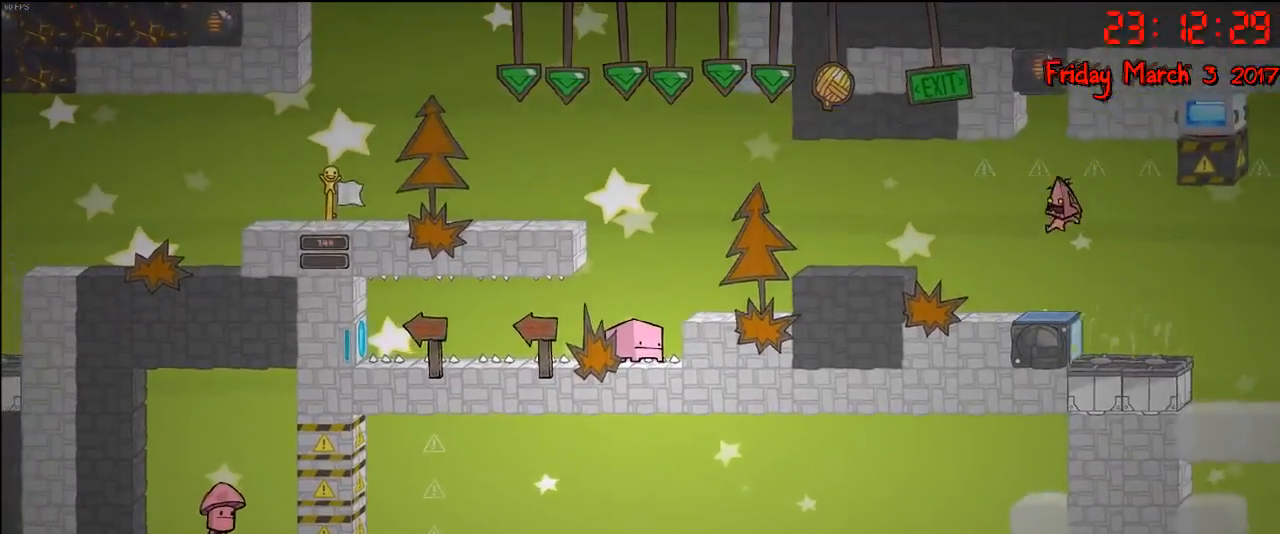
{"buttons": [], "left_stick": "left", "right_stick": "center", "events": []}
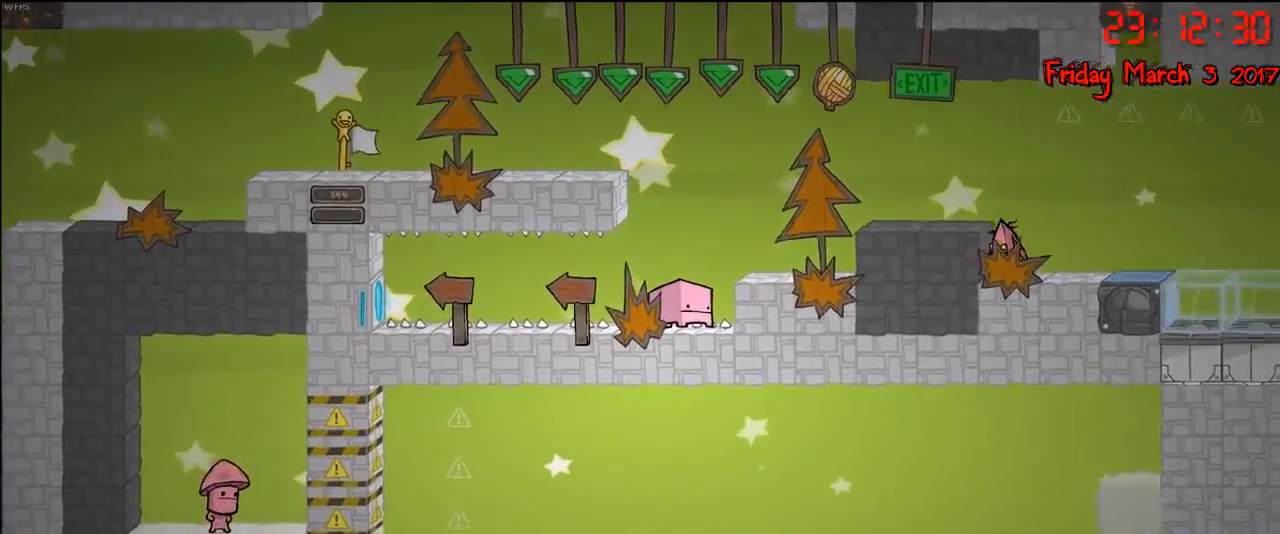
{"buttons": [], "left_stick": "left", "right_stick": "center", "events": [[167, "left_stick", "center"], [250, "left_stick", "left"], [267, "A", "down"], [400, "A", "up"]]}
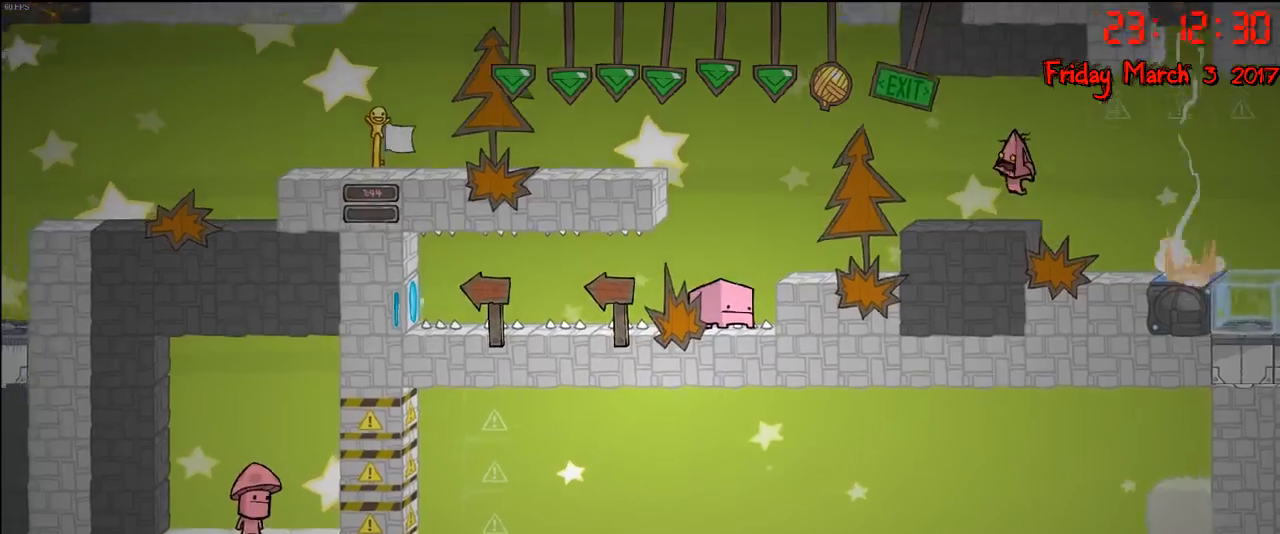
{"buttons": [], "left_stick": "left", "right_stick": "center", "events": []}
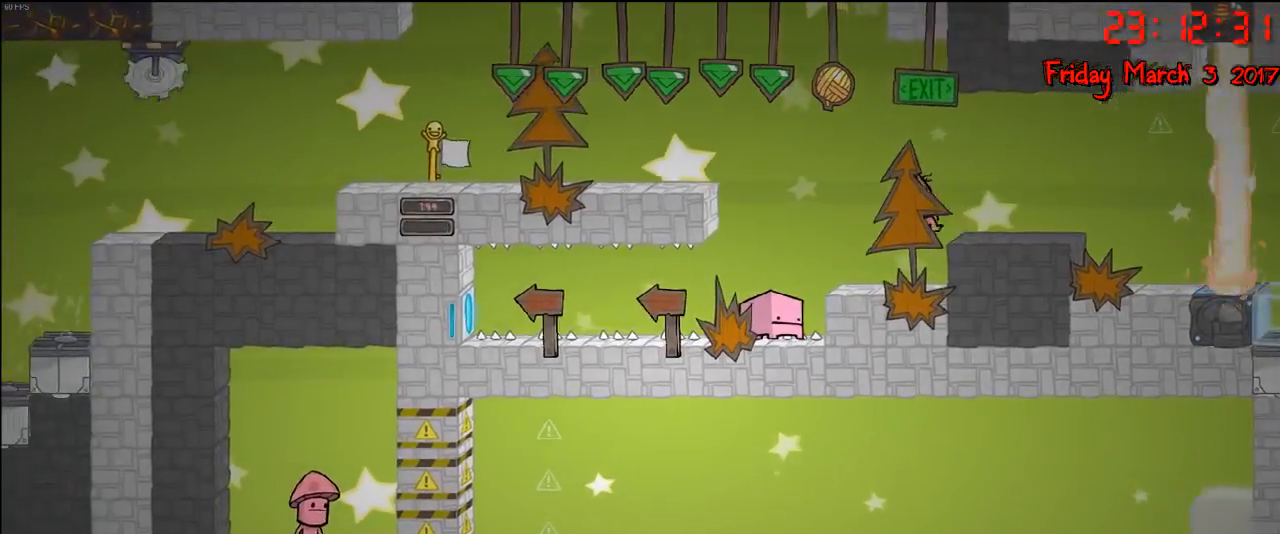
{"buttons": ["A"], "left_stick": "left", "right_stick": "center", "events": [[367, "A", "down"]]}
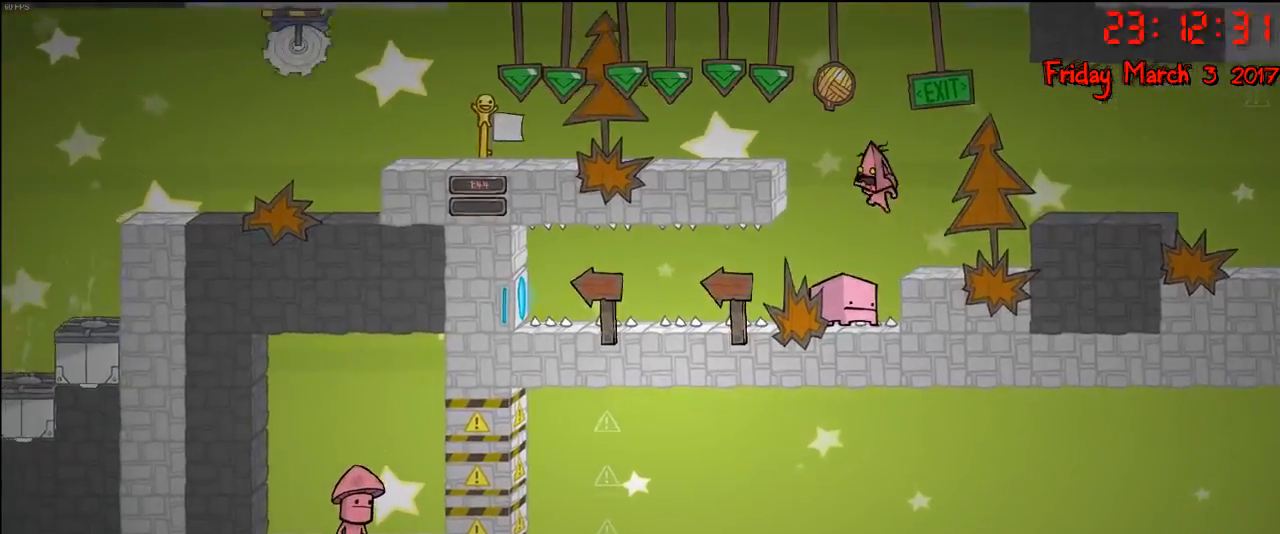
{"buttons": [], "left_stick": "left", "right_stick": "center", "events": [[17, "A", "up"], [183, "A", "down"], [367, "A", "up"]]}
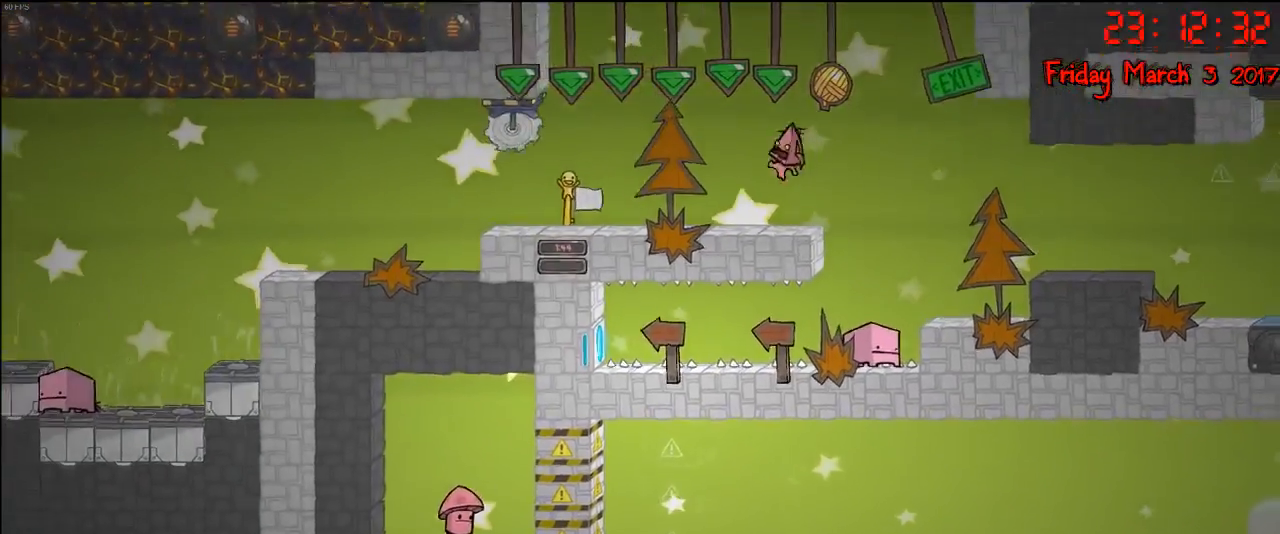
{"buttons": [], "left_stick": "left", "right_stick": "center", "events": []}
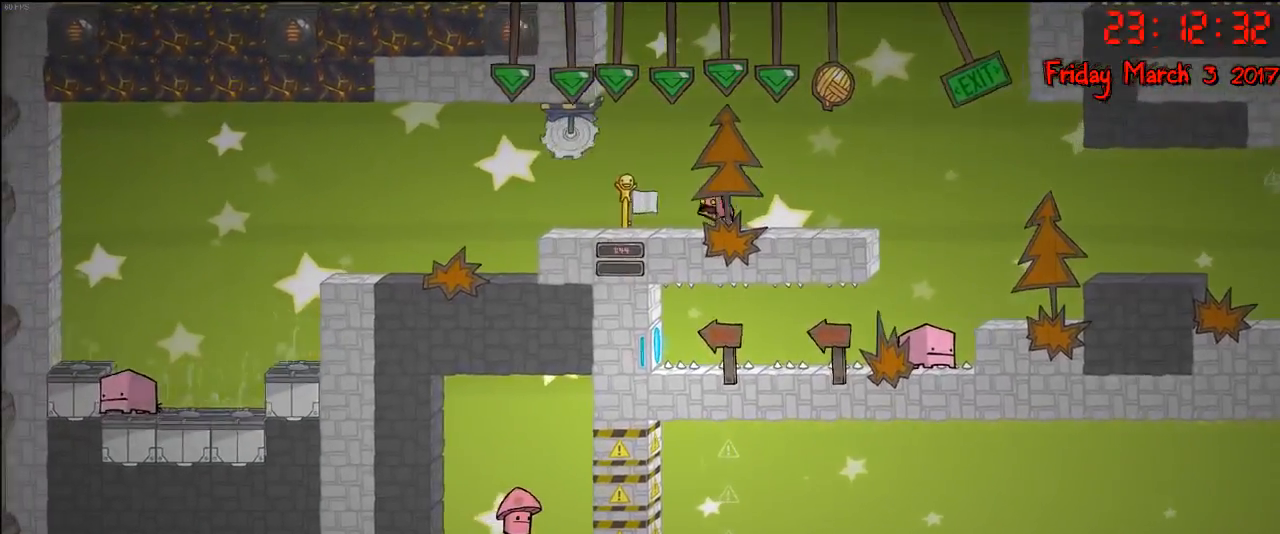
{"buttons": [], "left_stick": "center", "right_stick": "center", "events": [[233, "left_stick", "center"]]}
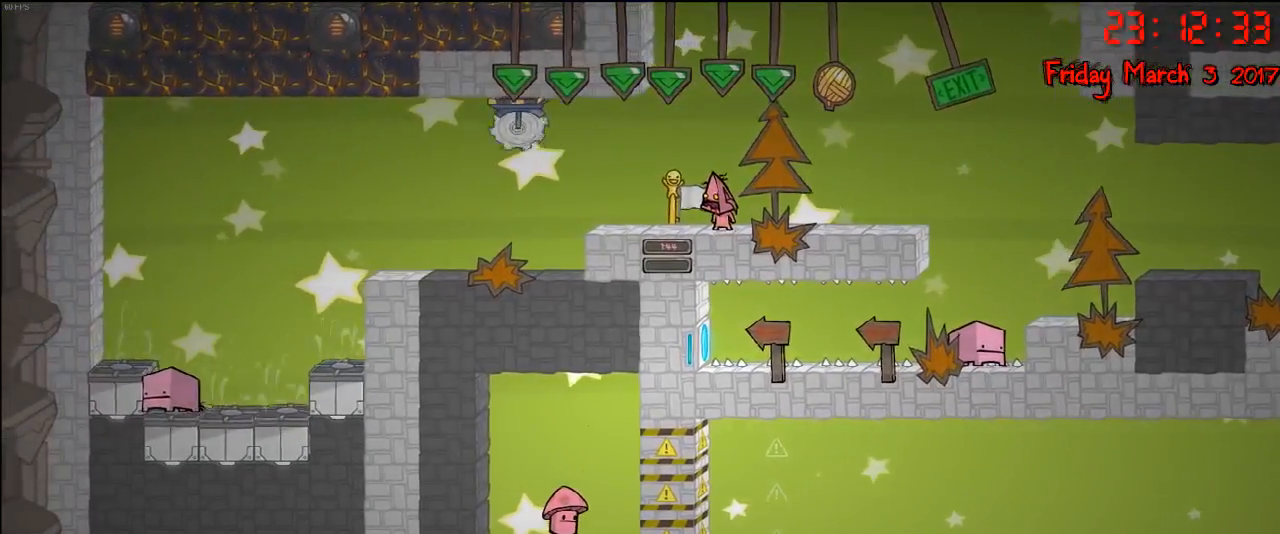
{"buttons": [], "left_stick": "center", "right_stick": "center", "events": [[133, "left_stick", "left"], [300, "left_stick", "center"]]}
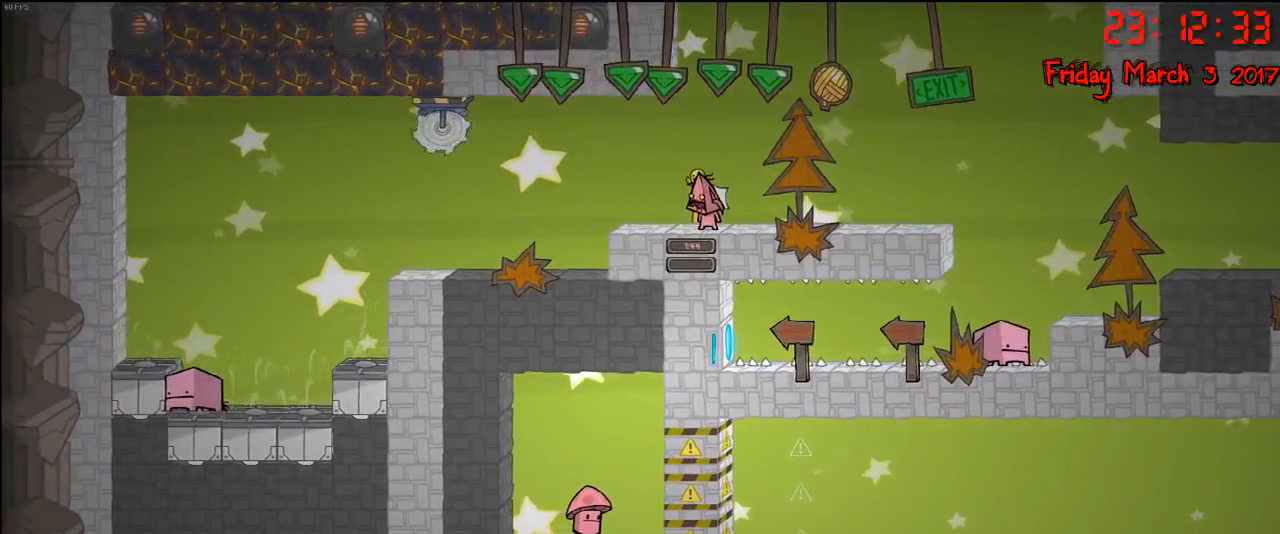
{"buttons": [], "left_stick": "center", "right_stick": "center", "events": []}
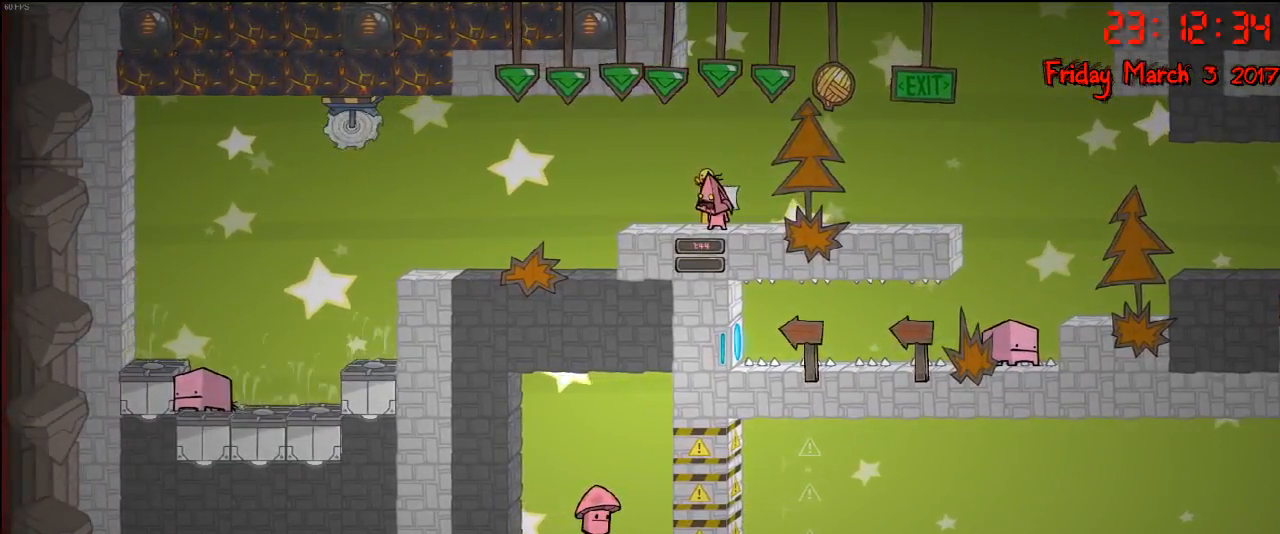
{"buttons": [], "left_stick": "left", "right_stick": "center", "events": [[33, "left_stick", "left"]]}
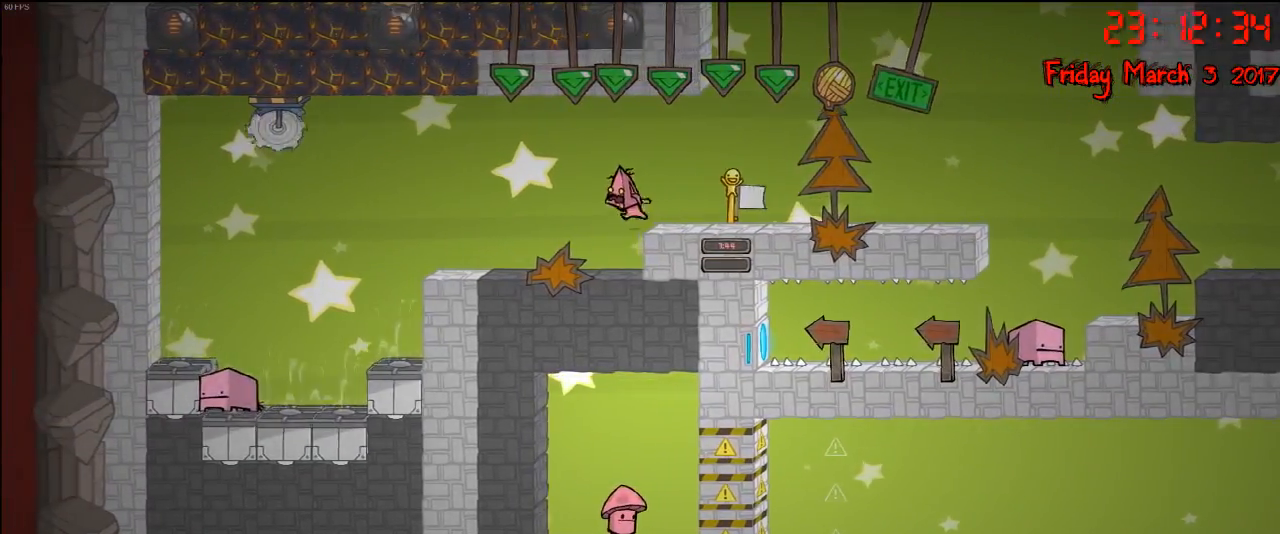
{"buttons": [], "left_stick": "left", "right_stick": "center", "events": []}
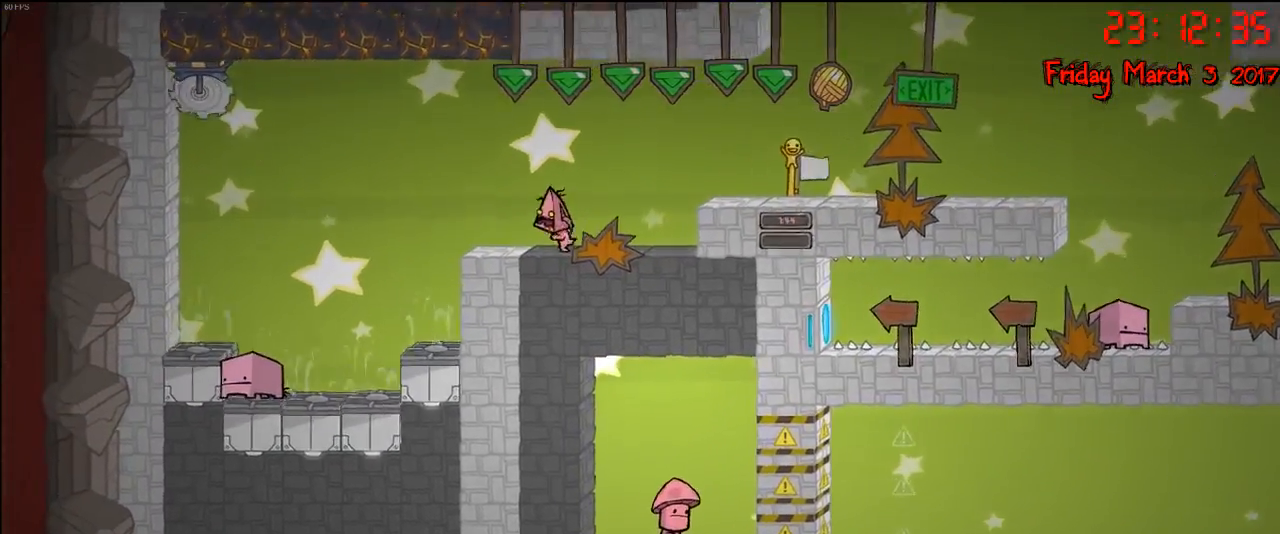
{"buttons": [], "left_stick": "left", "right_stick": "center", "events": [[167, "left_stick", "center"], [433, "left_stick", "left"]]}
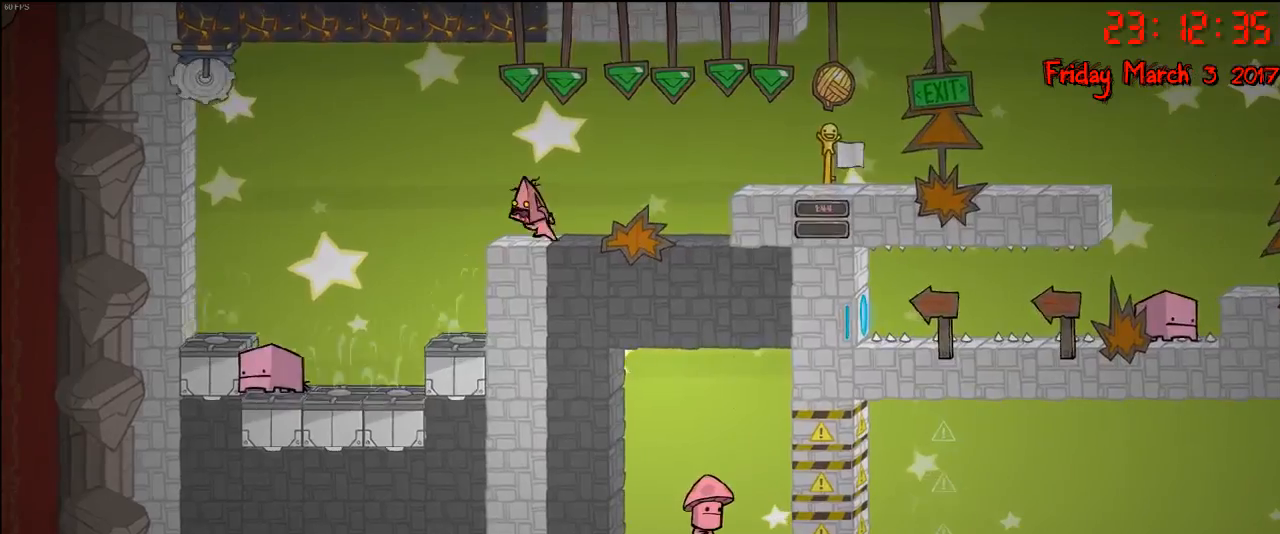
{"buttons": [], "left_stick": "center", "right_stick": "center", "events": [[150, "left_stick", "center"]]}
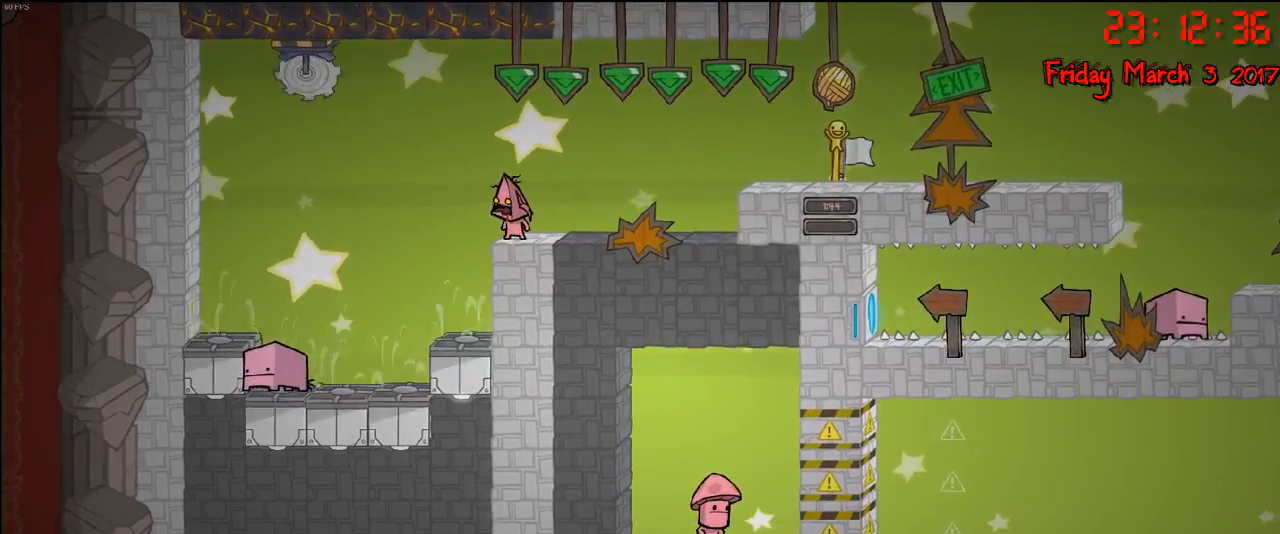
{"buttons": [], "left_stick": "center", "right_stick": "center", "events": []}
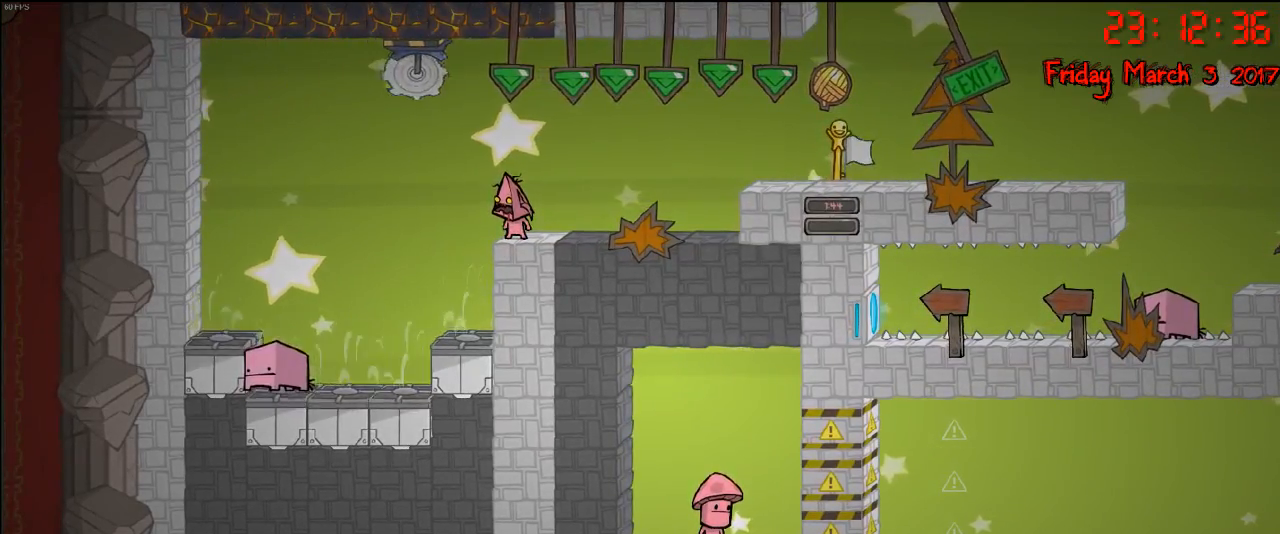
{"buttons": [], "left_stick": "center", "right_stick": "center", "events": []}